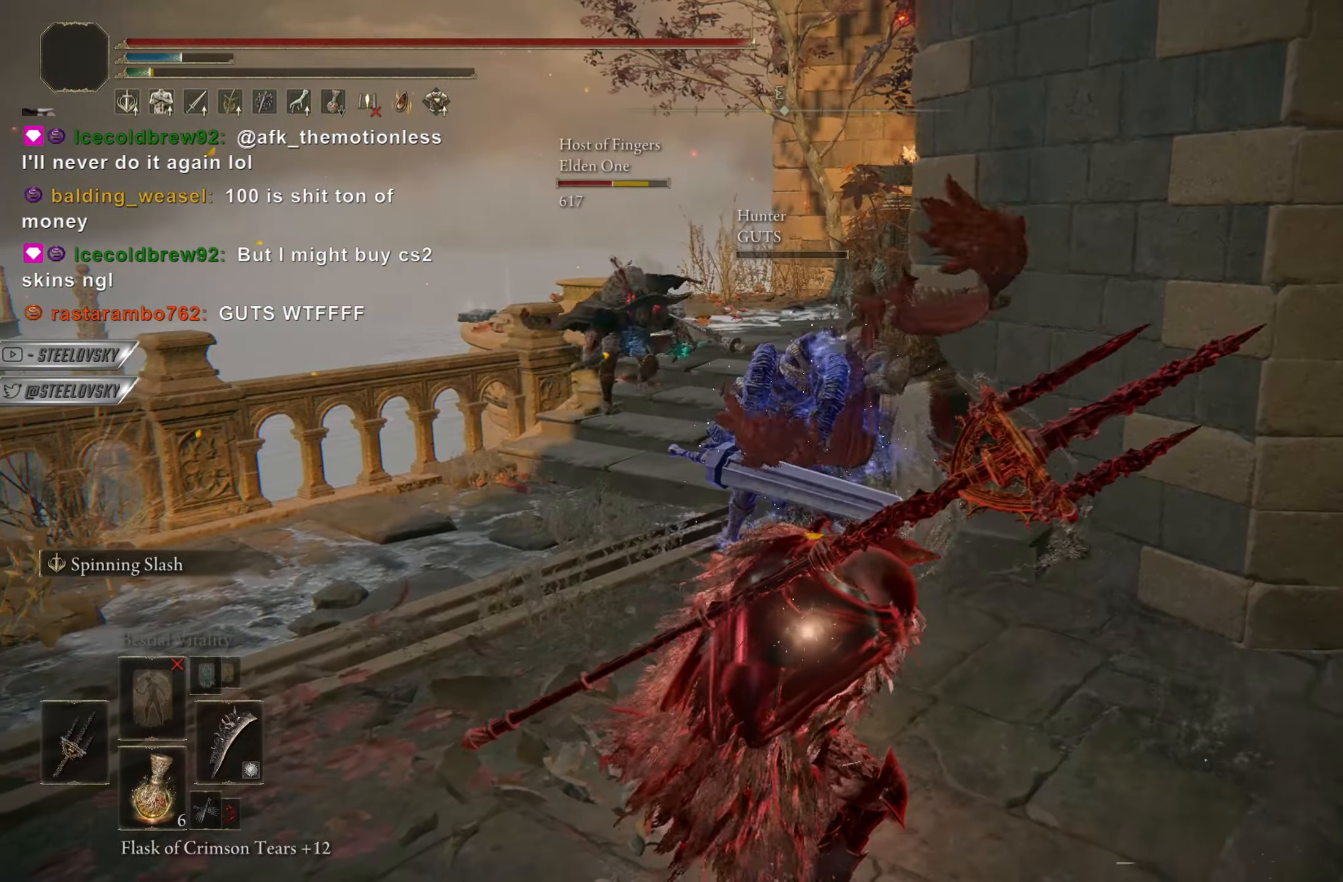
Gameplay with a controller (PlayStation layout); each line is a JSON object with the inputs held at the frame after it. "events" lists button and stick changes between this image and that frame as [ms after this image, input, new state], when the widget could be followed in between.
{"buttons": ["CIRCLE"], "left_stick": "down", "right_stick": "center", "events": [[67, "START", "down"], [117, "START", "up"], [234, "CROSS", "down"], [367, "CROSS", "up"]]}
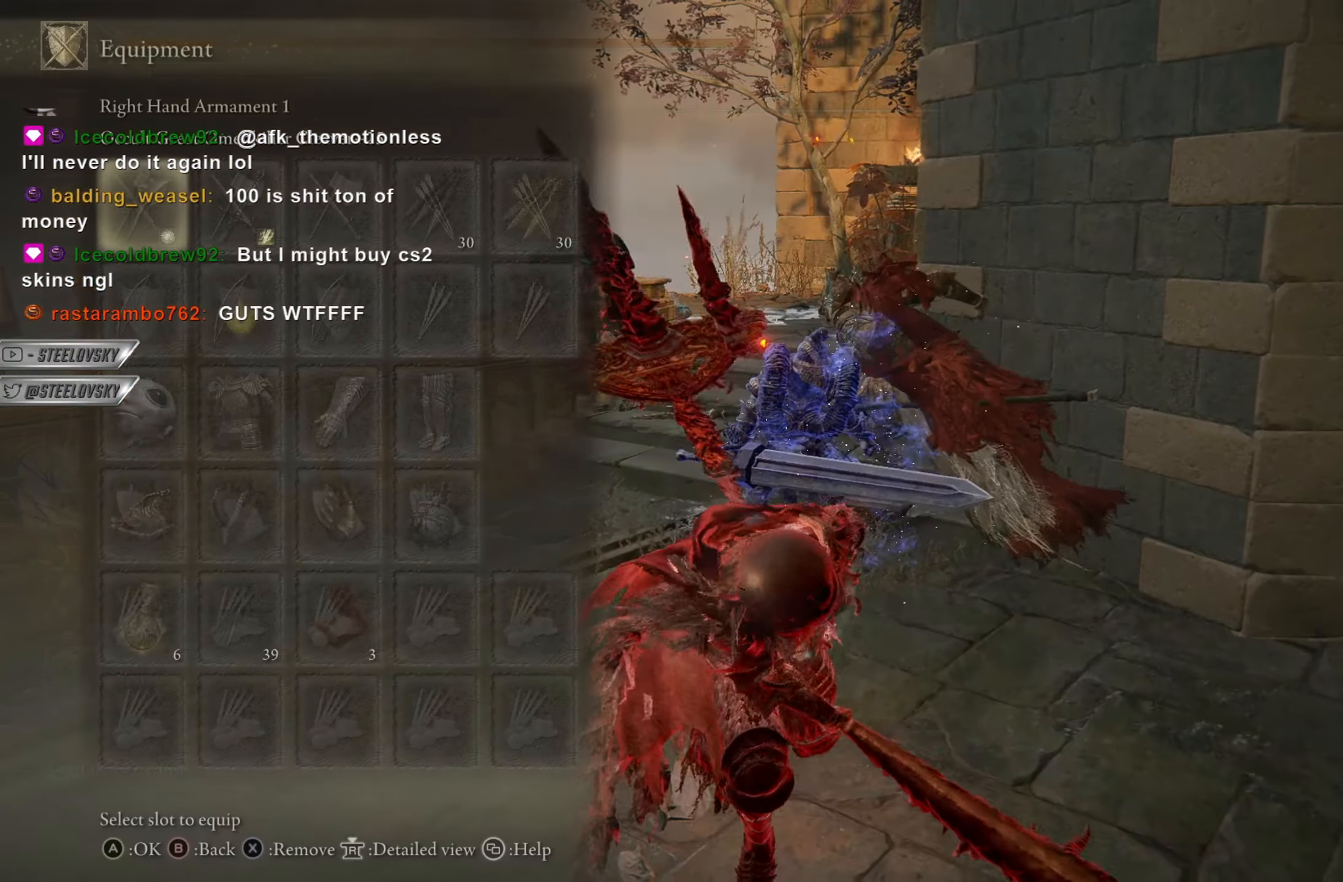
{"buttons": ["CIRCLE", "DPAD_UP"], "left_stick": "down", "right_stick": "center", "events": [[167, "CROSS", "down"], [317, "CROSS", "up"], [500, "DPAD_UP", "down"]]}
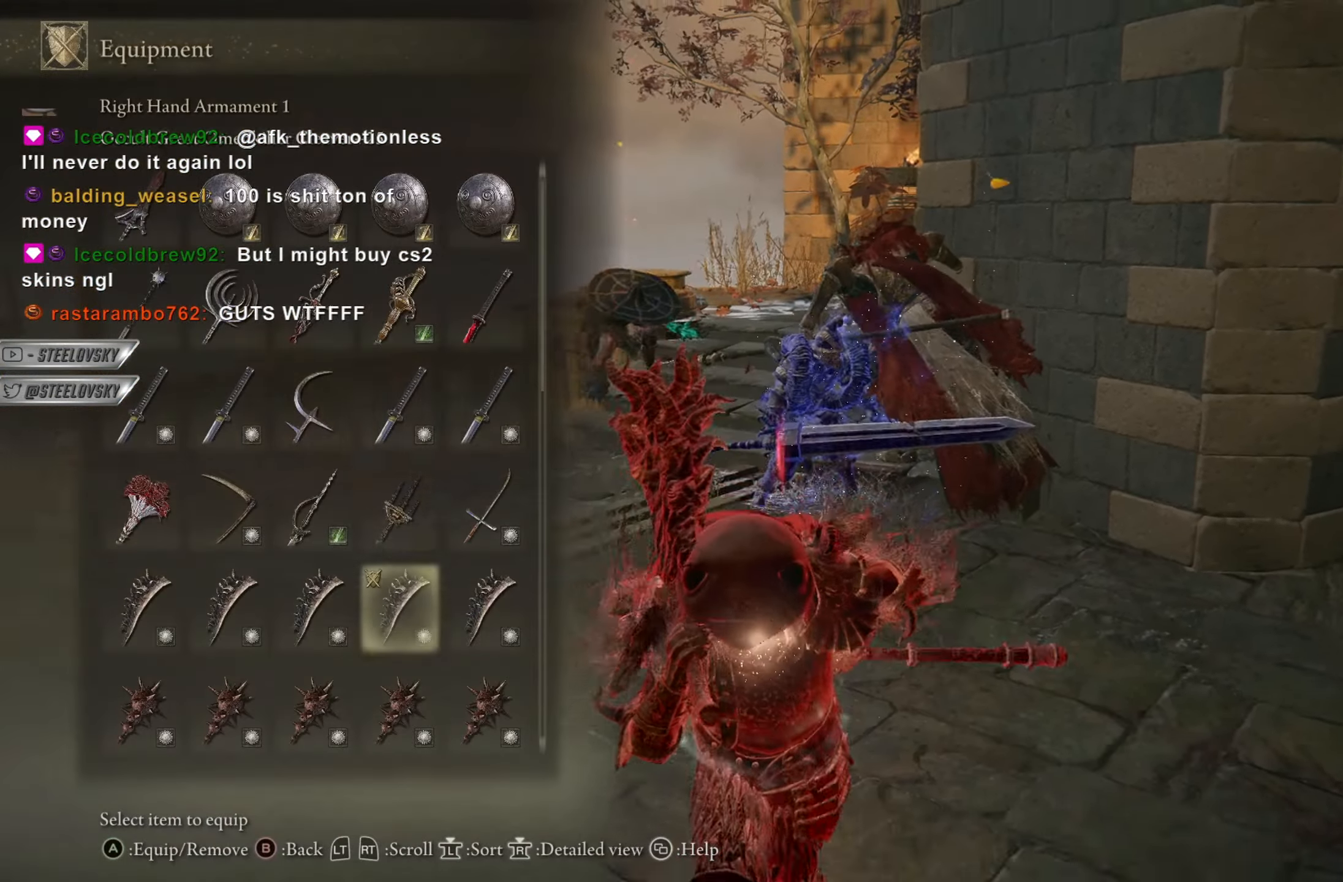
{"buttons": [], "left_stick": "down-left", "right_stick": "center", "events": [[67, "CROSS", "down"], [101, "DPAD_UP", "up"], [167, "CROSS", "up"], [251, "START", "down"], [317, "CIRCLE", "up"], [317, "START", "up"], [367, "left_stick", "down-left"]]}
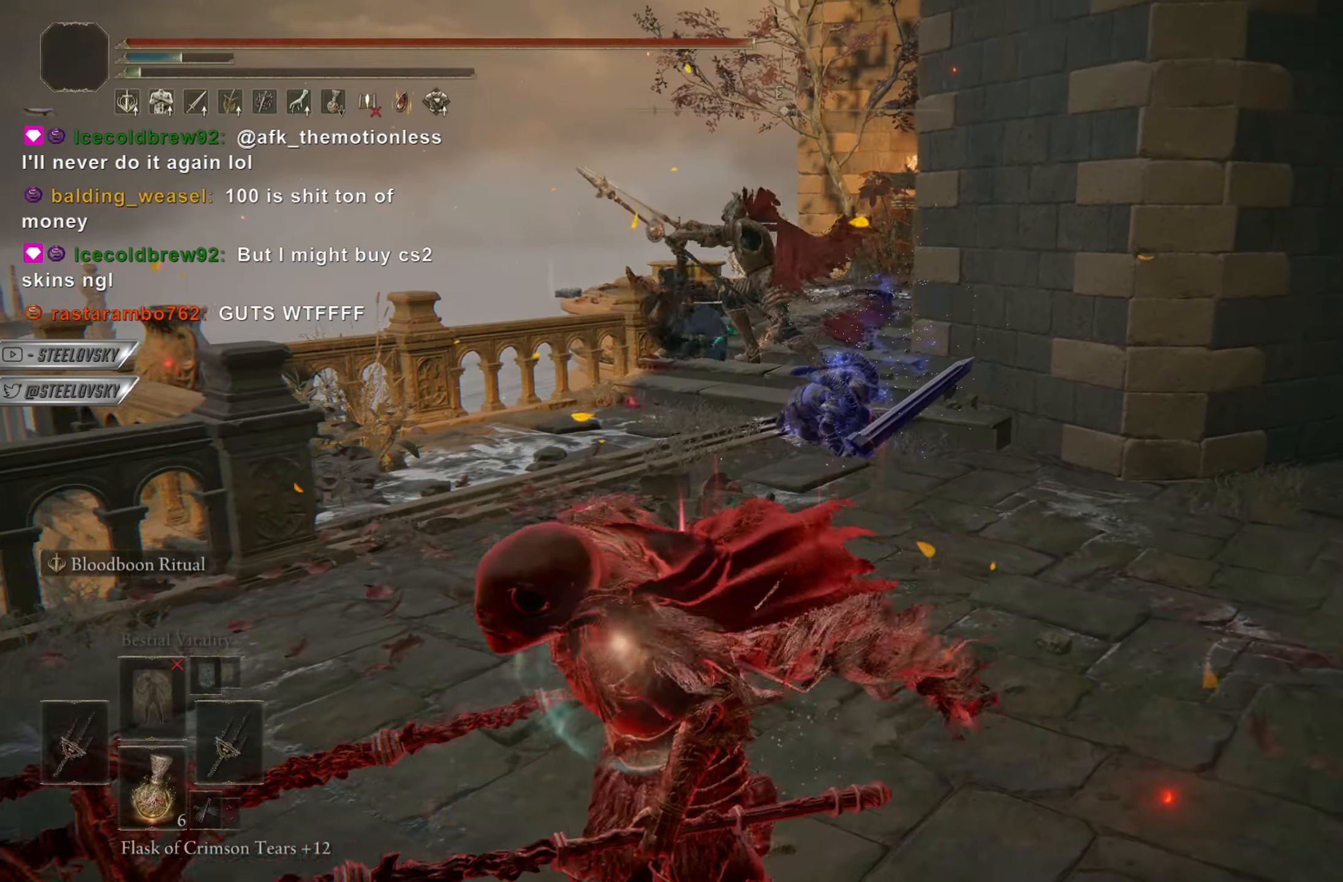
{"buttons": ["CIRCLE"], "left_stick": "up-left", "right_stick": "center", "events": [[50, "CIRCLE", "down"], [400, "left_stick", "up-left"]]}
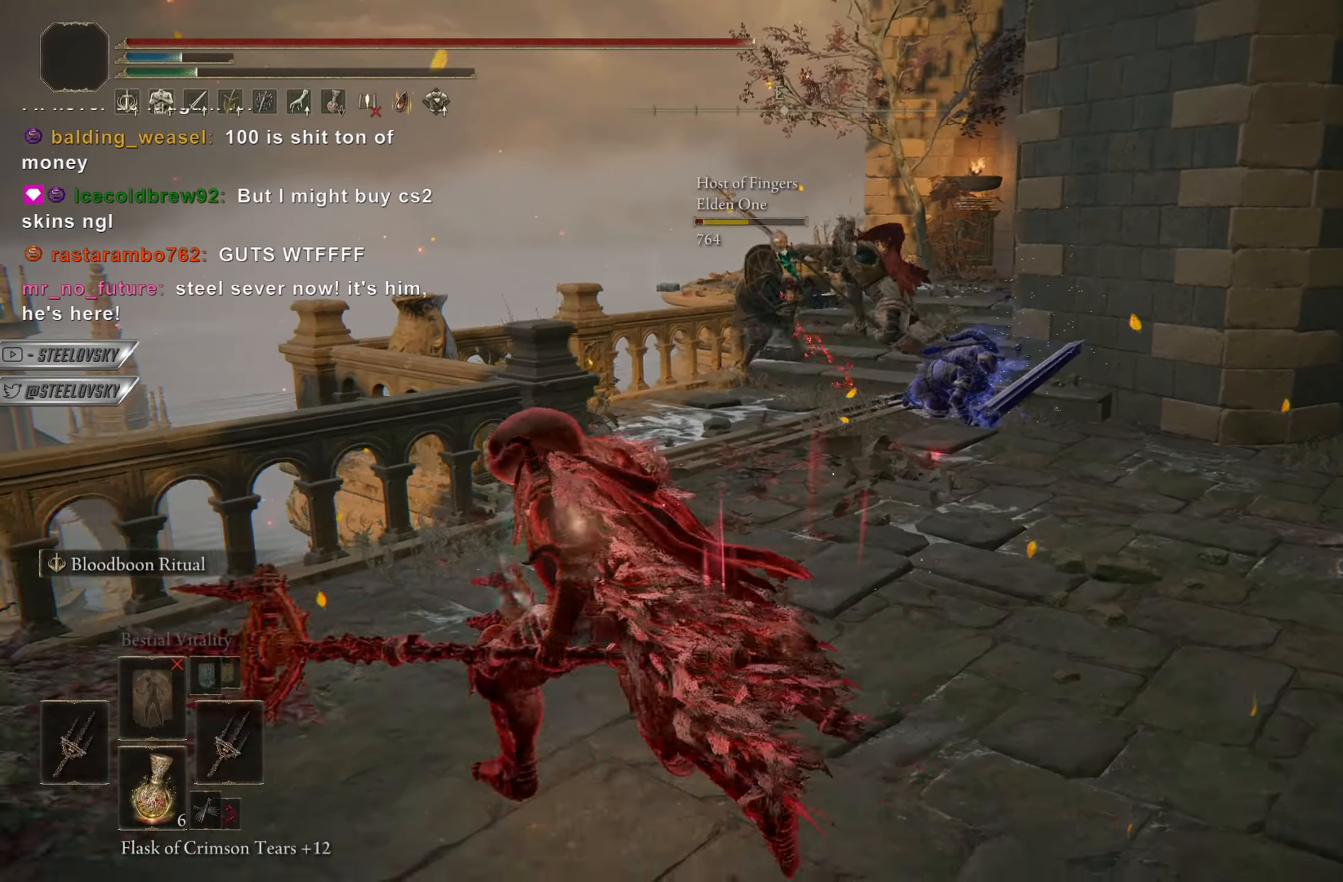
{"buttons": ["CIRCLE"], "left_stick": "center", "right_stick": "center", "events": [[134, "left_stick", "center"], [301, "R3", "down"], [418, "R3", "up"]]}
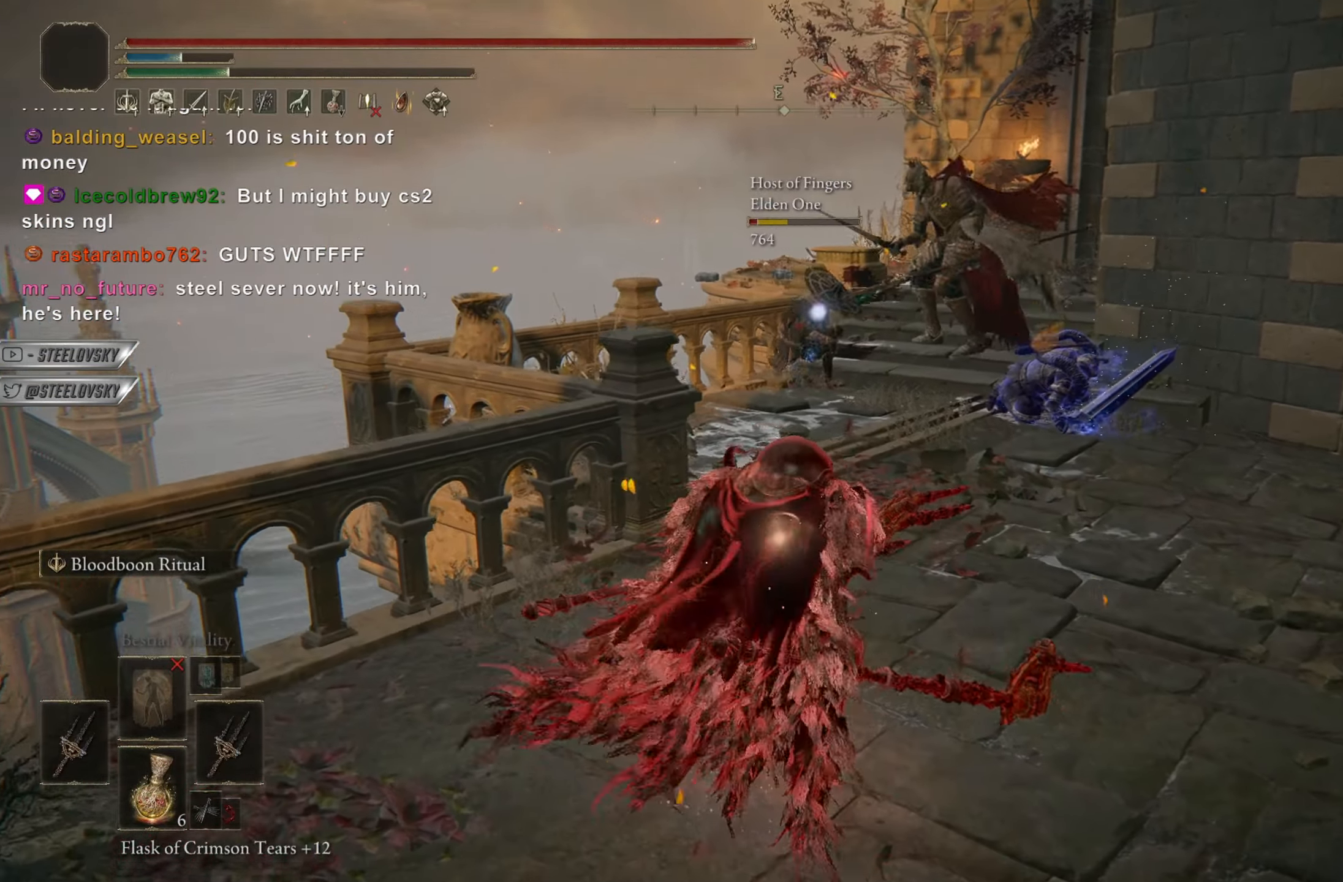
{"buttons": ["R3"], "left_stick": "center", "right_stick": "center", "events": [[133, "CROSS", "down"], [250, "CIRCLE", "up"], [250, "CROSS", "up"], [417, "R3", "down"]]}
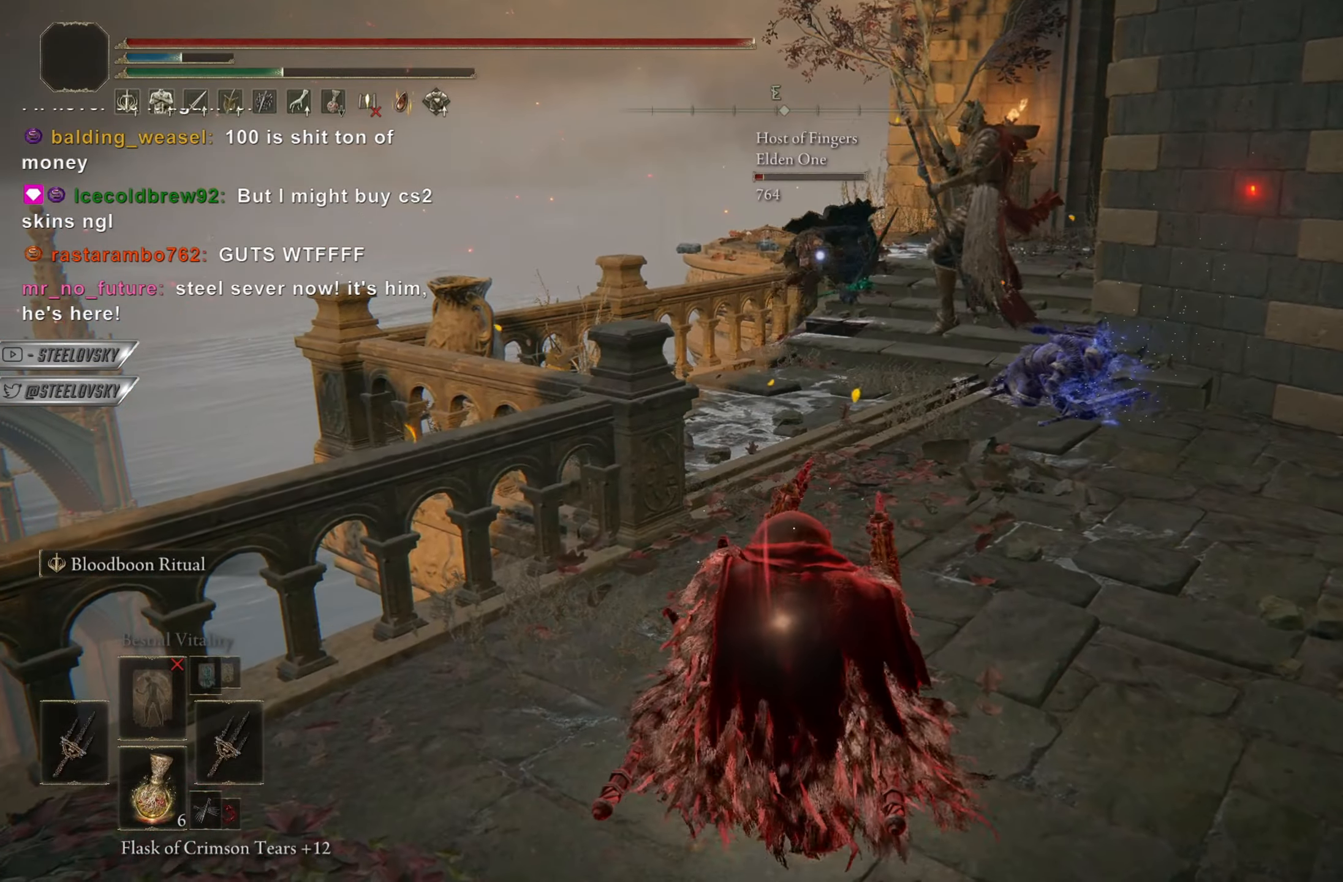
{"buttons": [], "left_stick": "center", "right_stick": "center"}
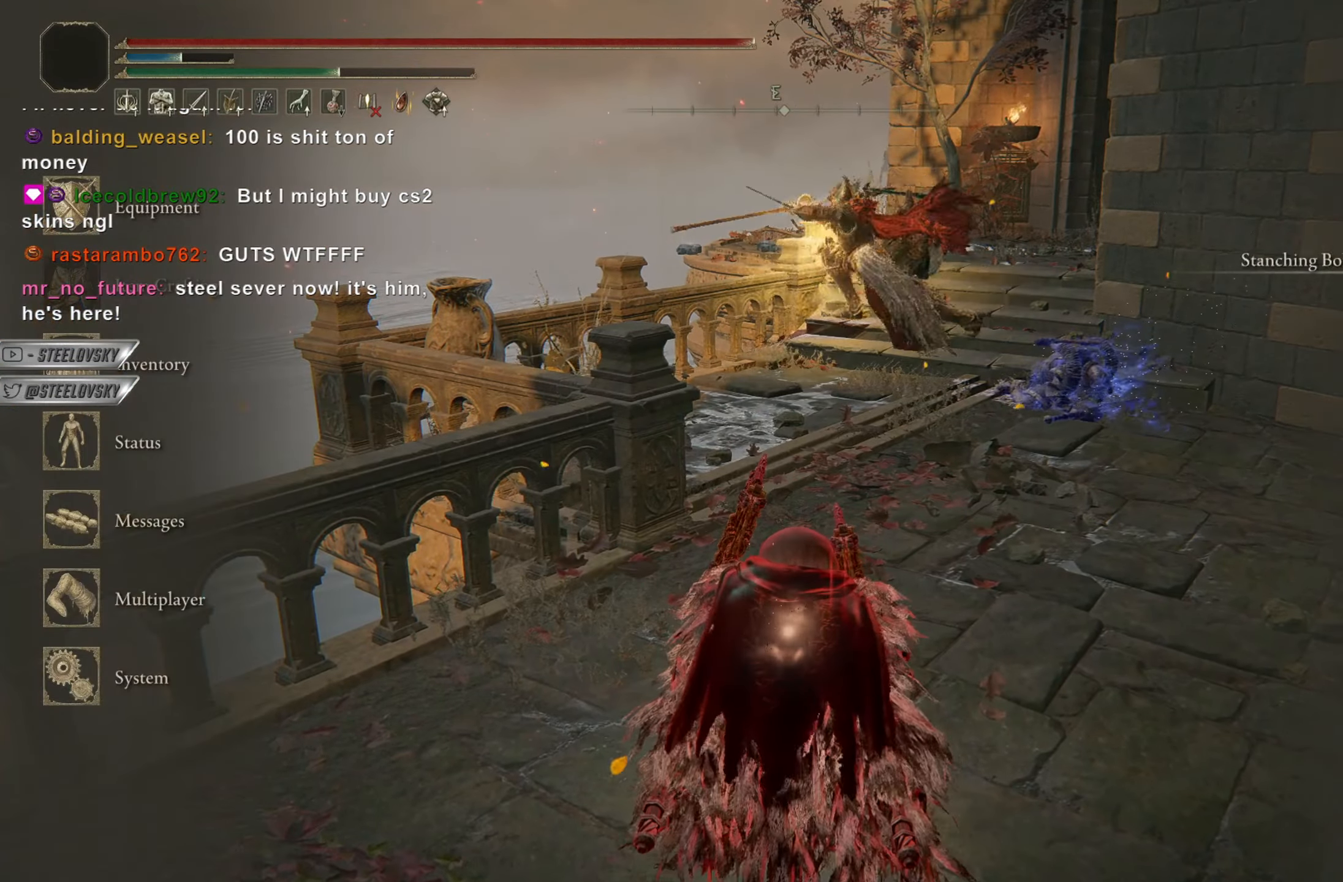
{"buttons": [], "left_stick": "center", "right_stick": "center", "events": [[67, "DPAD_DOWN", "down"], [150, "DPAD_DOWN", "up"], [200, "DPAD_DOWN", "down"], [300, "DPAD_DOWN", "up"], [400, "CROSS", "down"], [500, "CROSS", "up"]]}
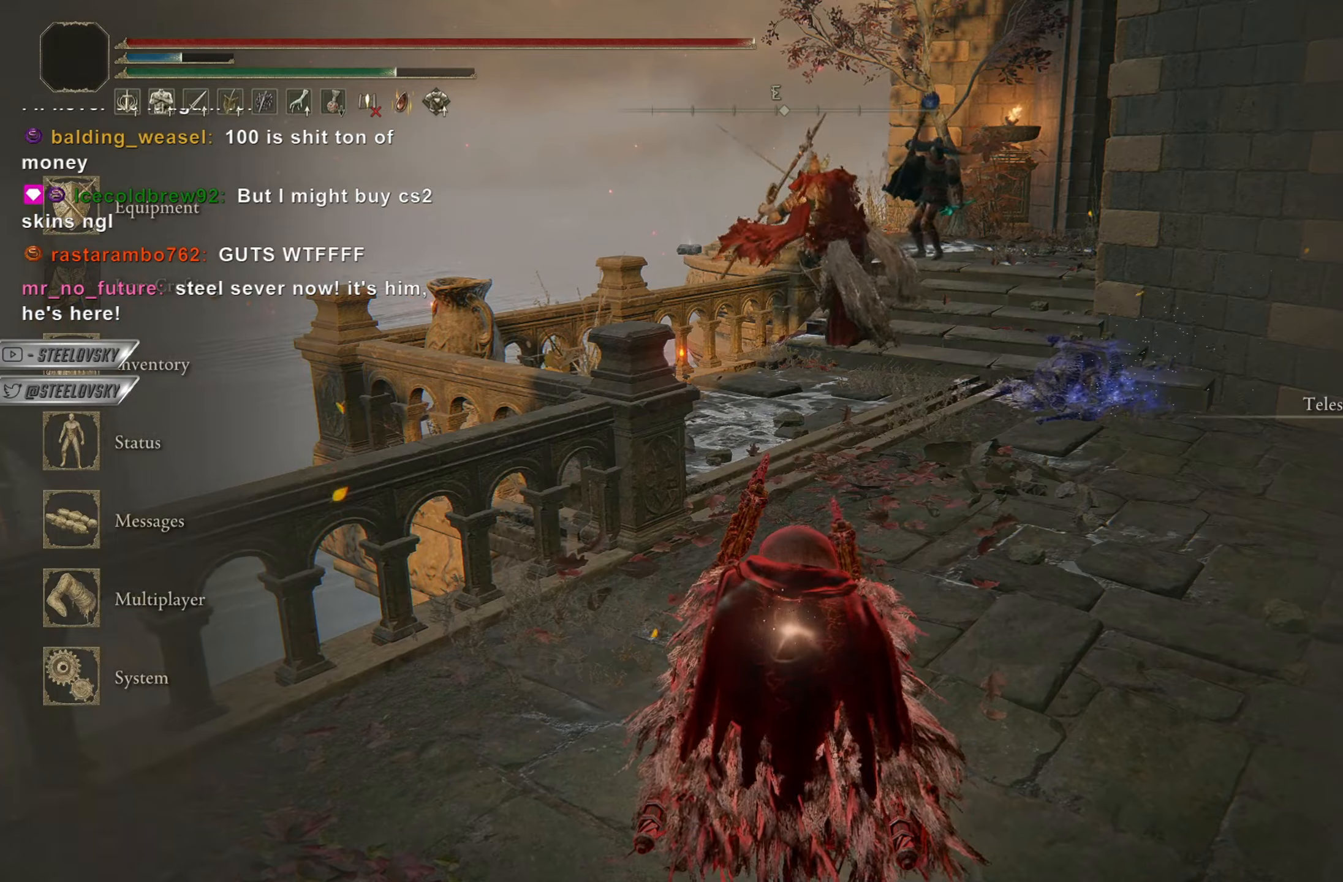
{"buttons": [], "left_stick": "center", "right_stick": "center", "events": [[234, "right_stick", "up-right"], [351, "right_stick", "center"]]}
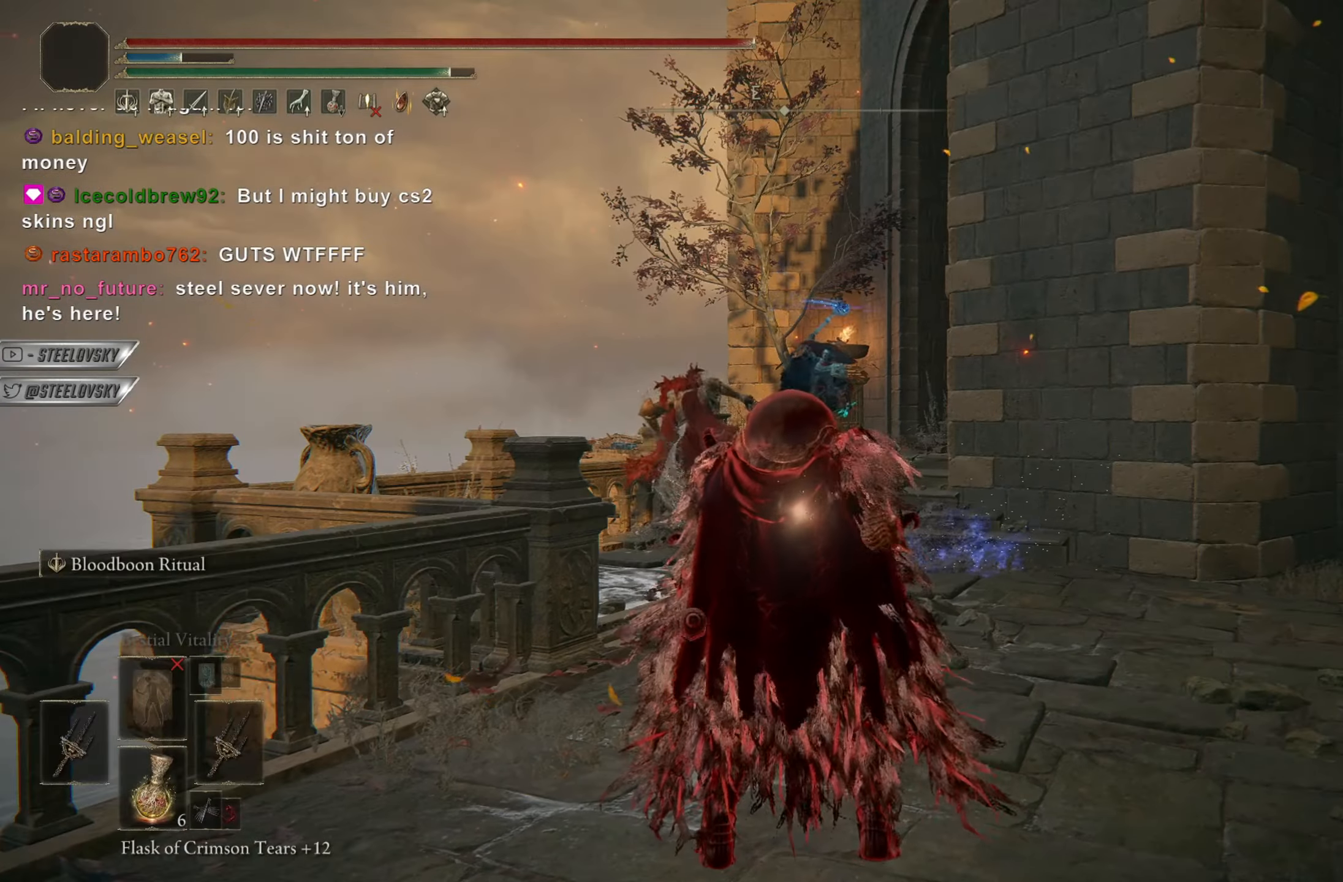
{"buttons": [], "left_stick": "center", "right_stick": "center", "events": []}
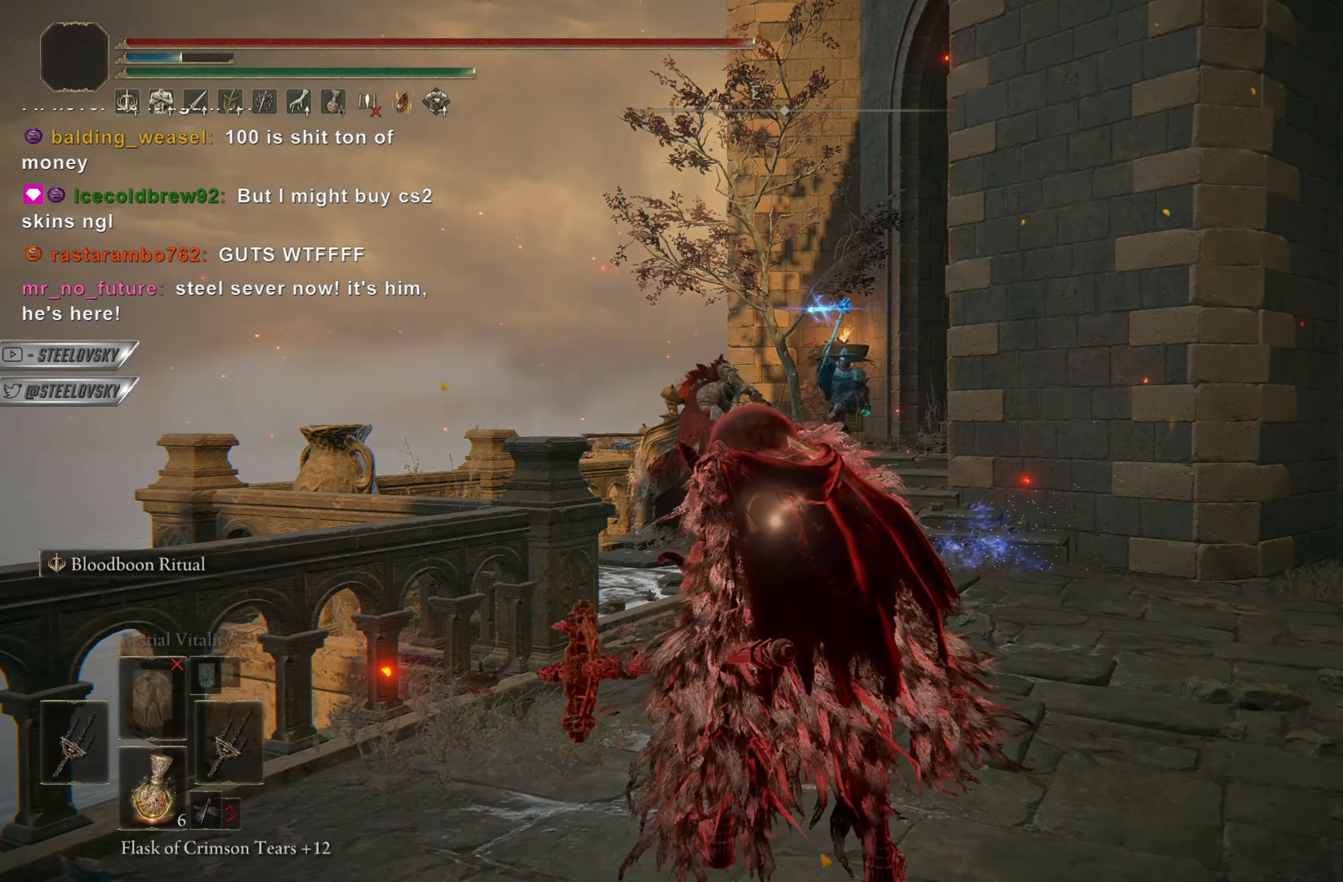
{"buttons": ["DPAD_UP"], "left_stick": "center", "right_stick": "center", "events": [[367, "DPAD_UP", "down"], [418, "right_stick", "up-right"], [501, "right_stick", "center"]]}
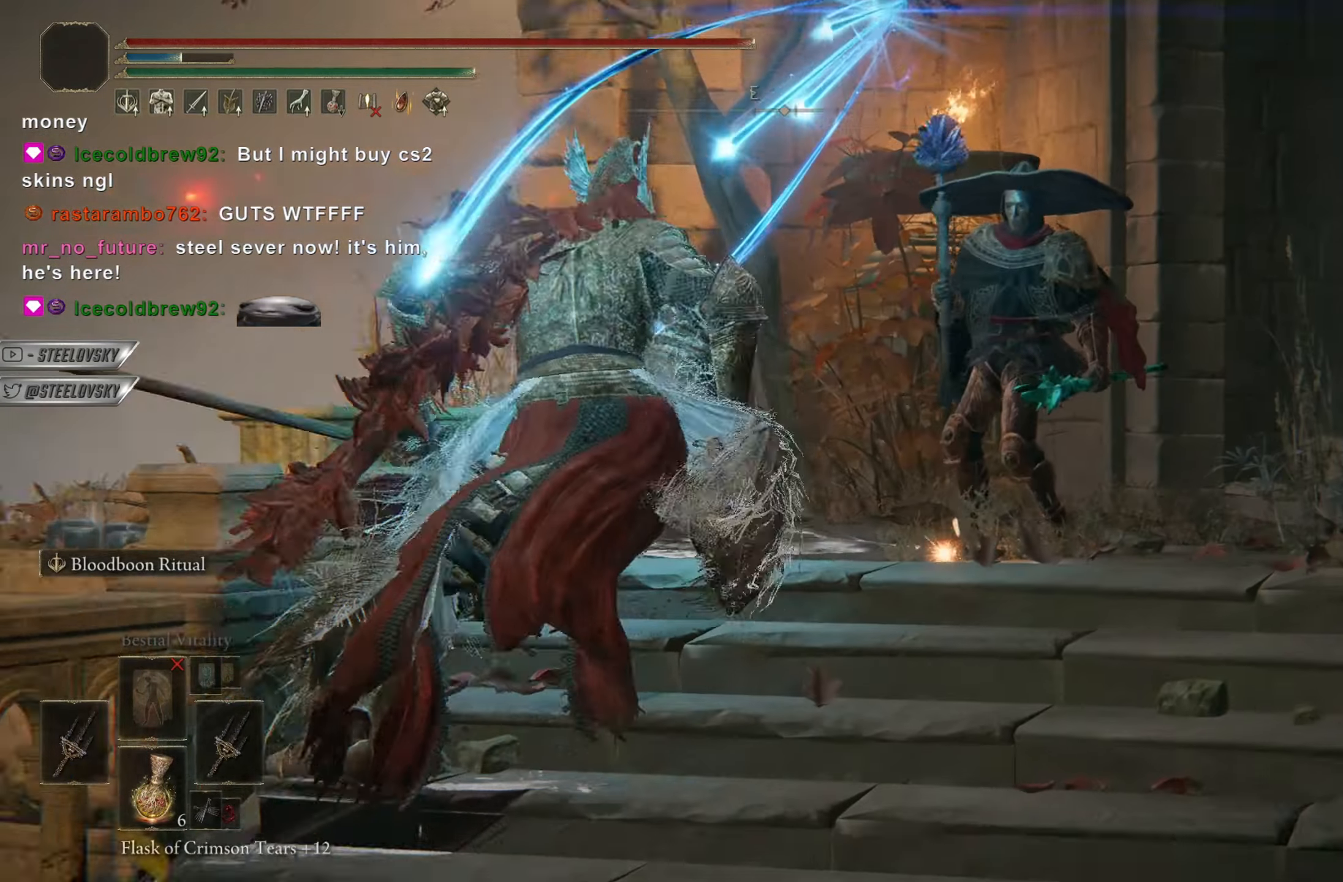
{"buttons": [], "left_stick": "center", "right_stick": "center", "events": [[17, "DPAD_UP", "up"], [217, "right_stick", "right"], [317, "right_stick", "center"]]}
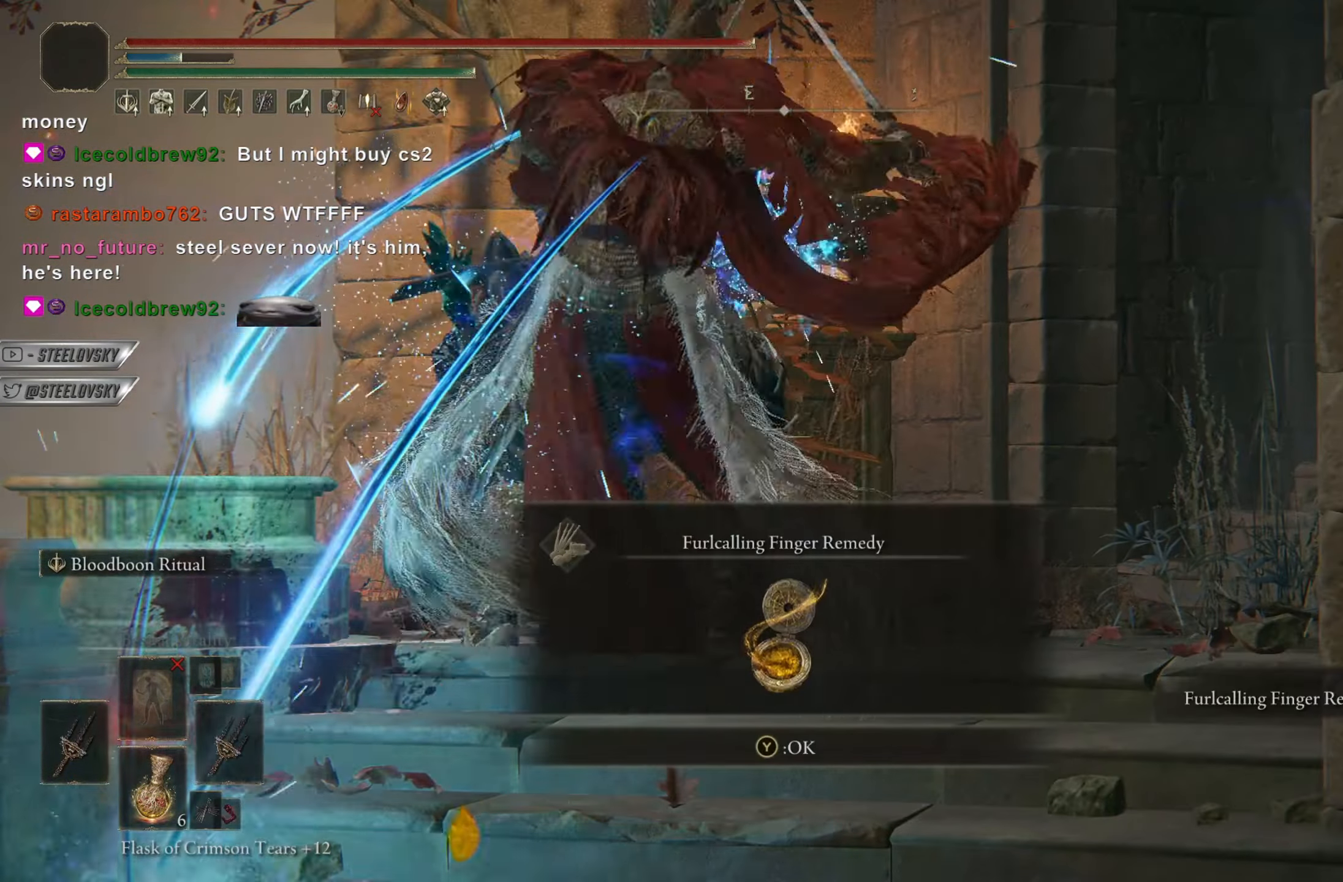
{"buttons": [], "left_stick": "center", "right_stick": "center", "events": [[301, "right_stick", "left"], [418, "right_stick", "center"]]}
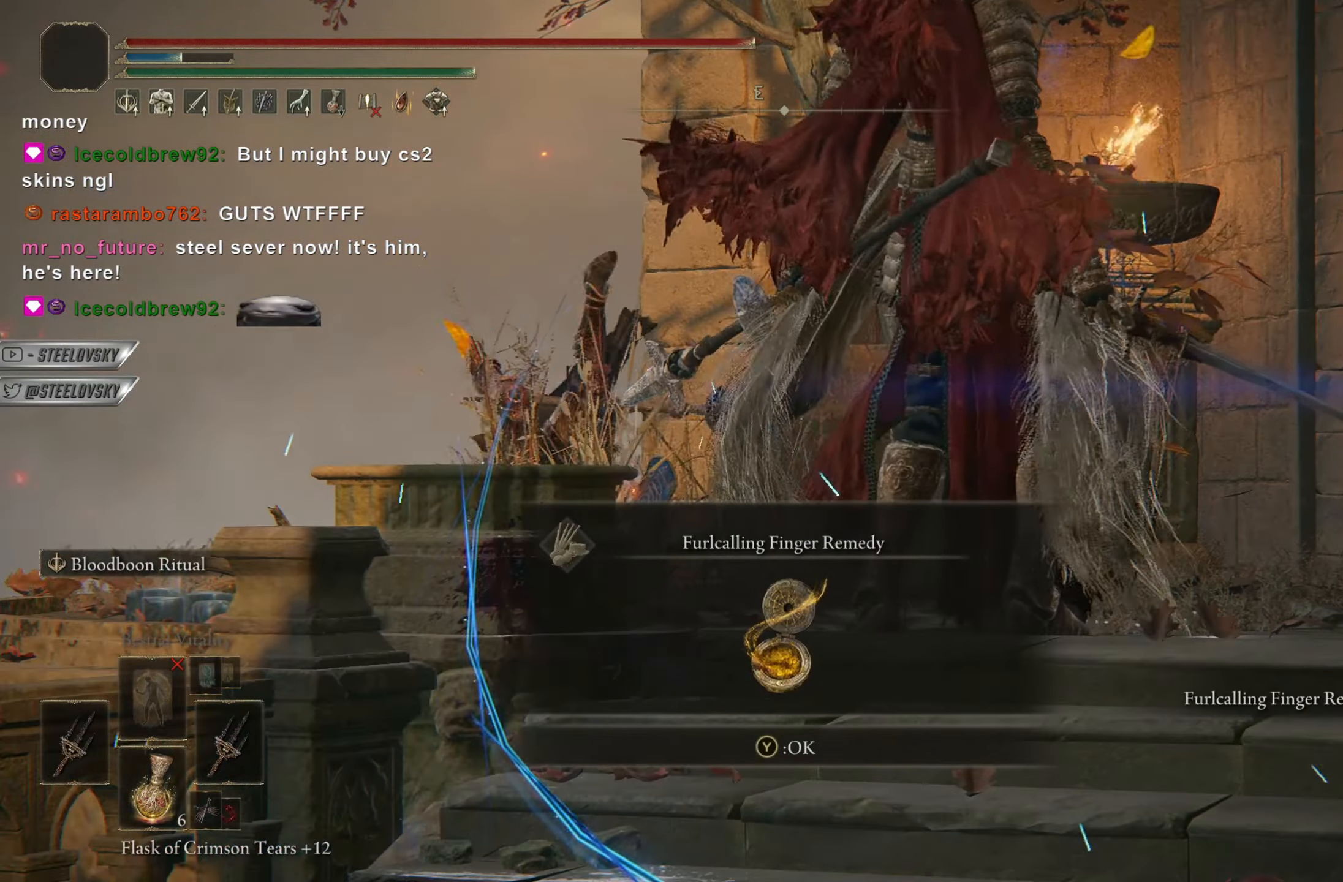
{"buttons": [], "left_stick": "center", "right_stick": "center", "events": [[33, "TRIANGLE", "down"], [117, "TRIANGLE", "up"], [267, "right_stick", "left"], [384, "right_stick", "center"]]}
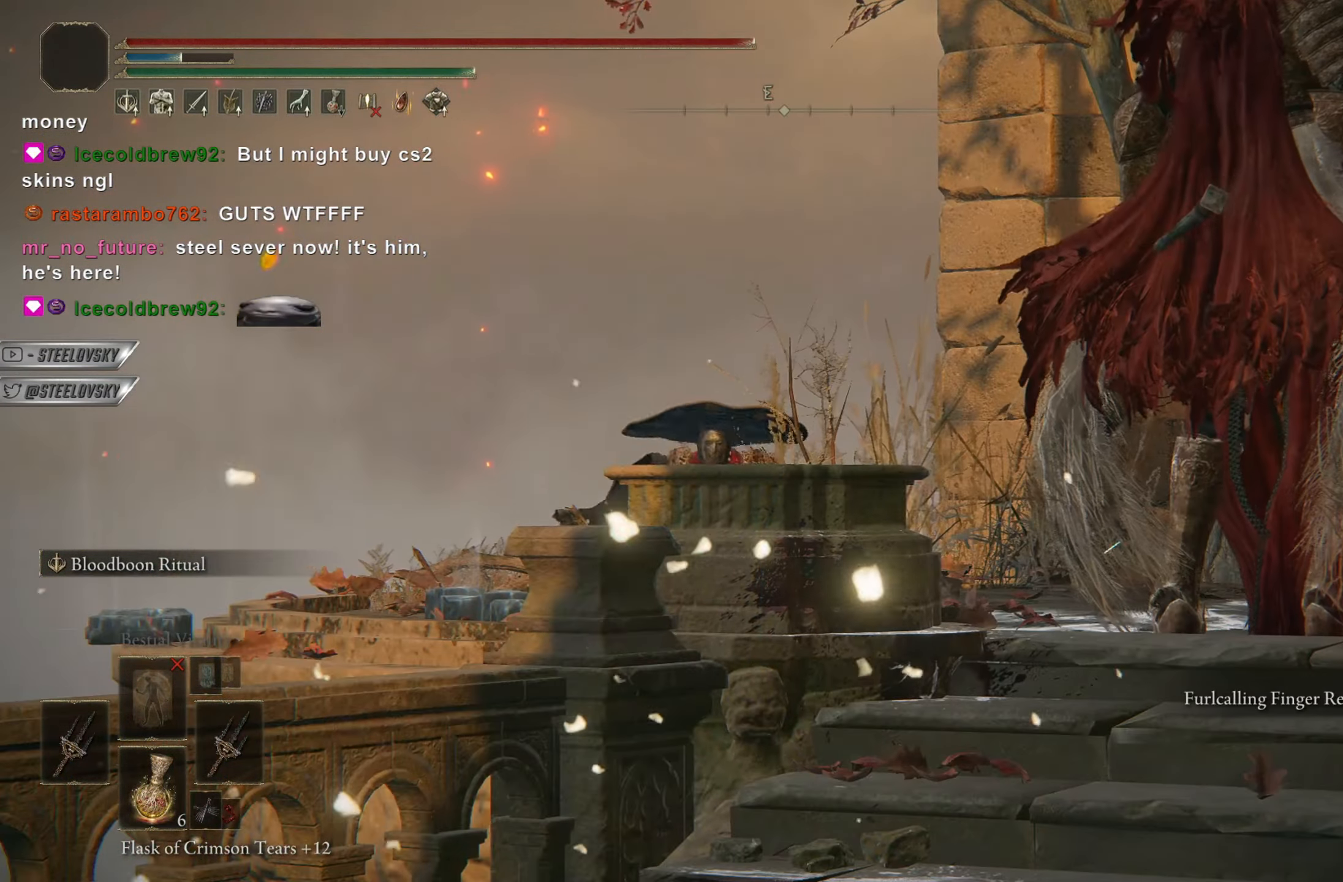
{"buttons": [], "left_stick": "center", "right_stick": "center", "events": []}
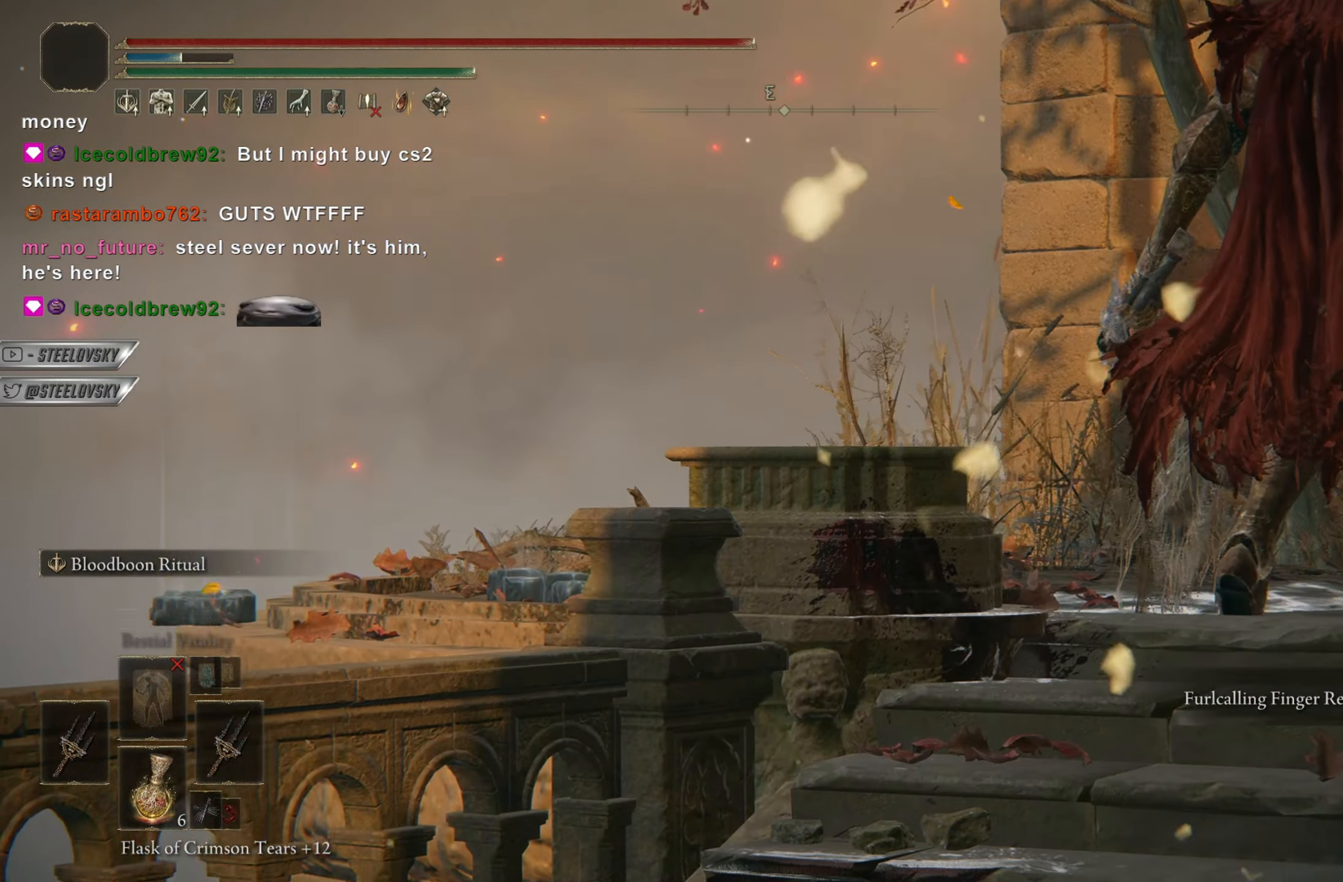
{"buttons": [], "left_stick": "center", "right_stick": "center", "events": []}
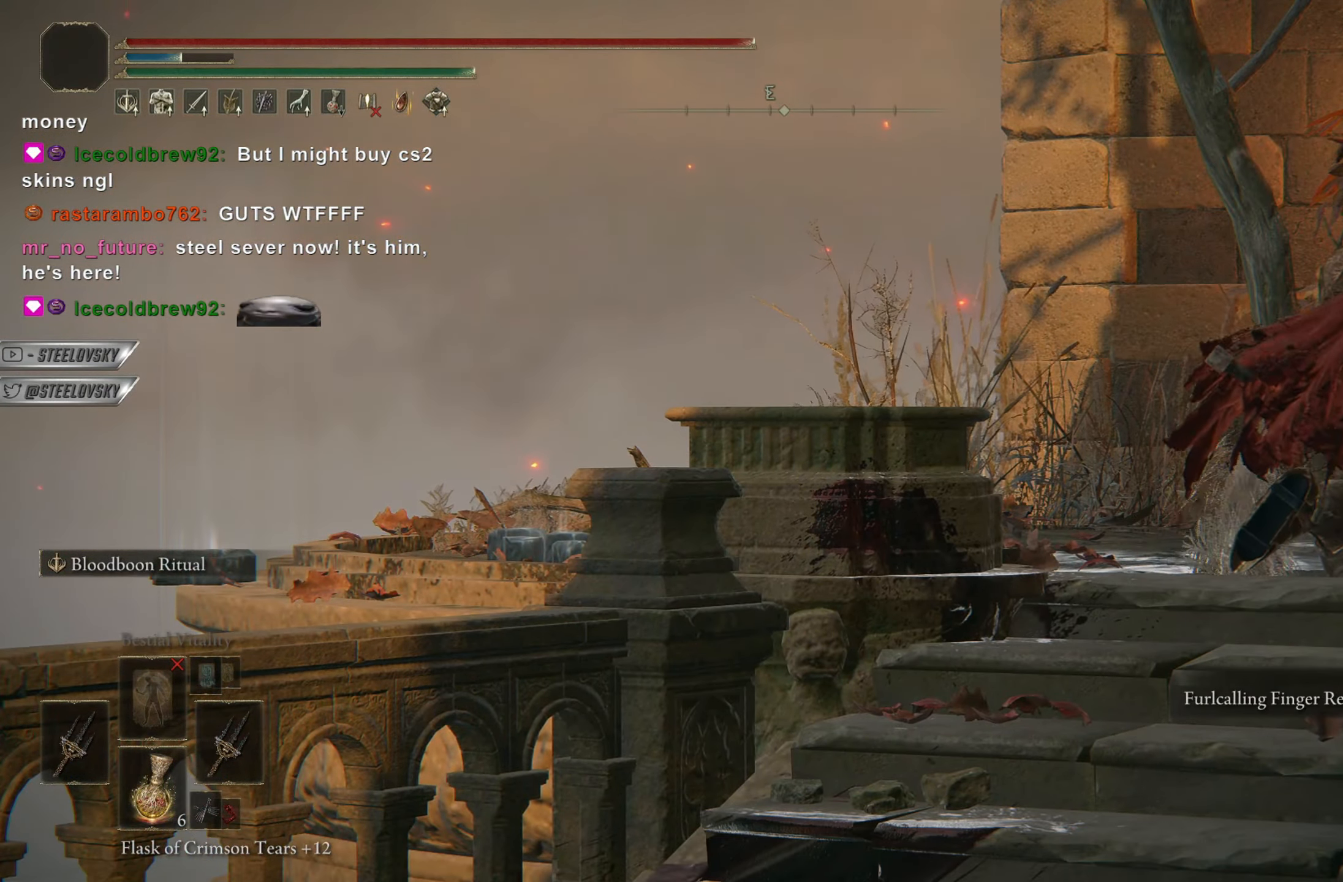
{"buttons": [], "left_stick": "center", "right_stick": "center", "events": []}
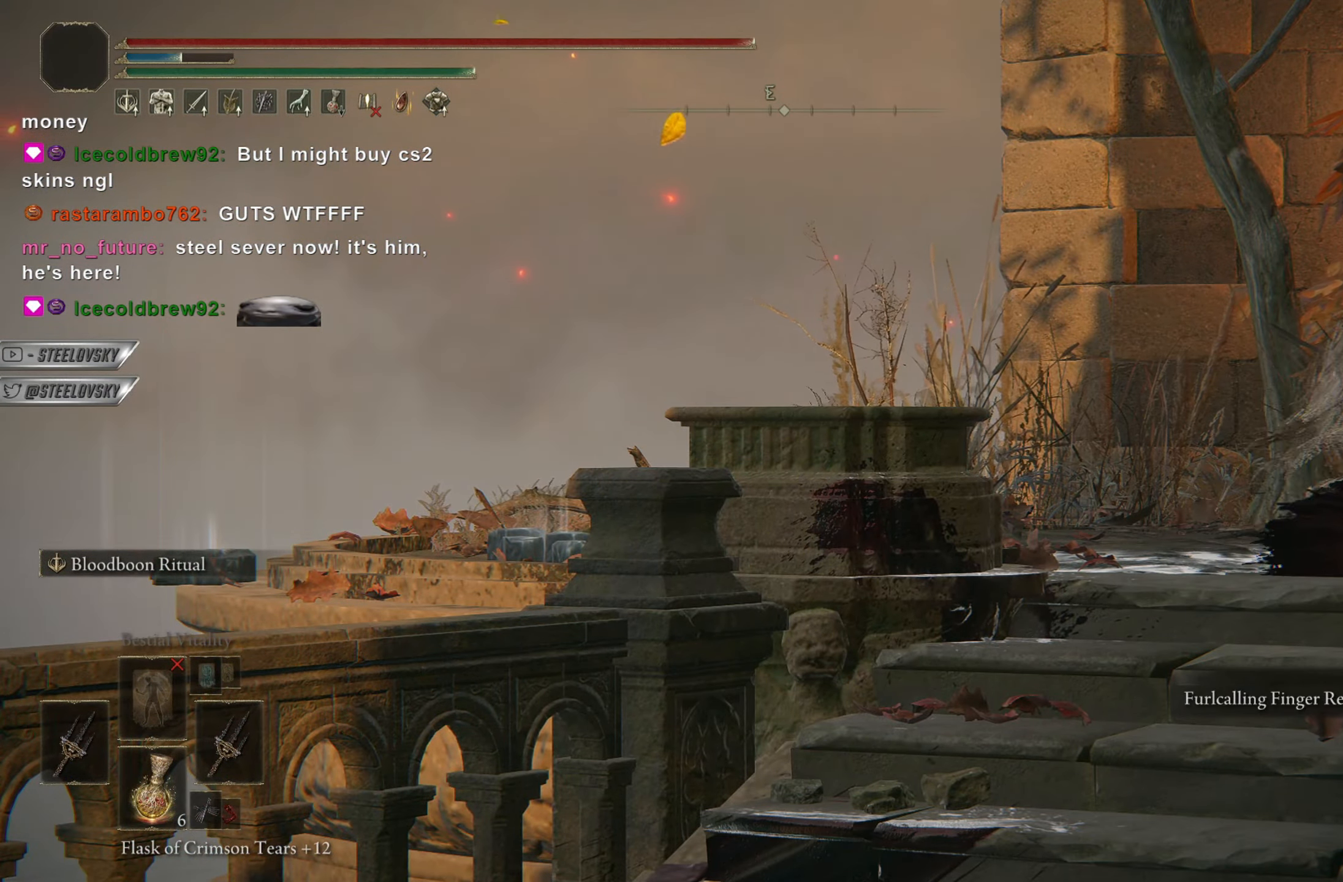
{"buttons": [], "left_stick": "center", "right_stick": "center", "events": []}
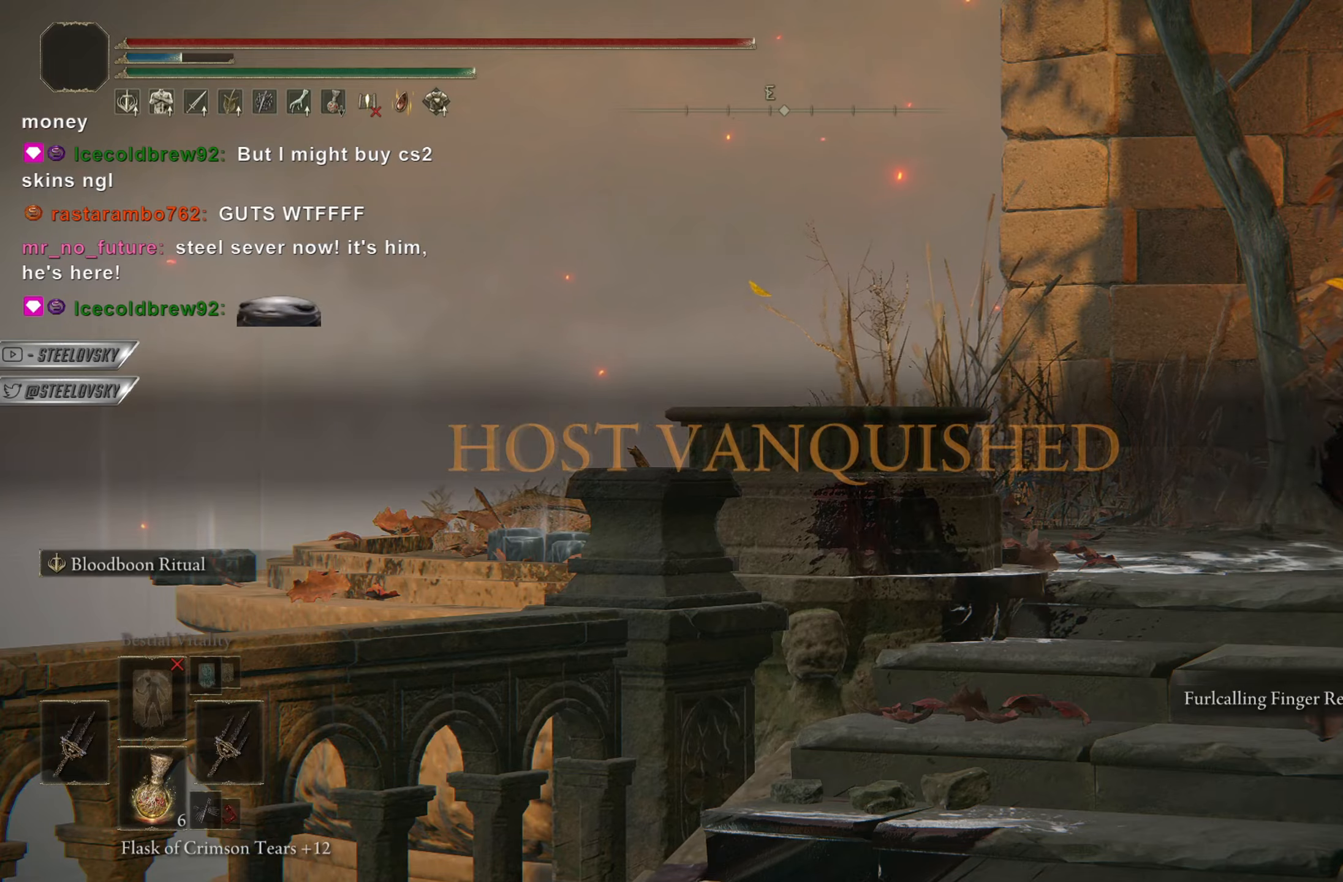
{"buttons": [], "left_stick": "center", "right_stick": "center", "events": [[234, "right_stick", "right"], [434, "right_stick", "center"]]}
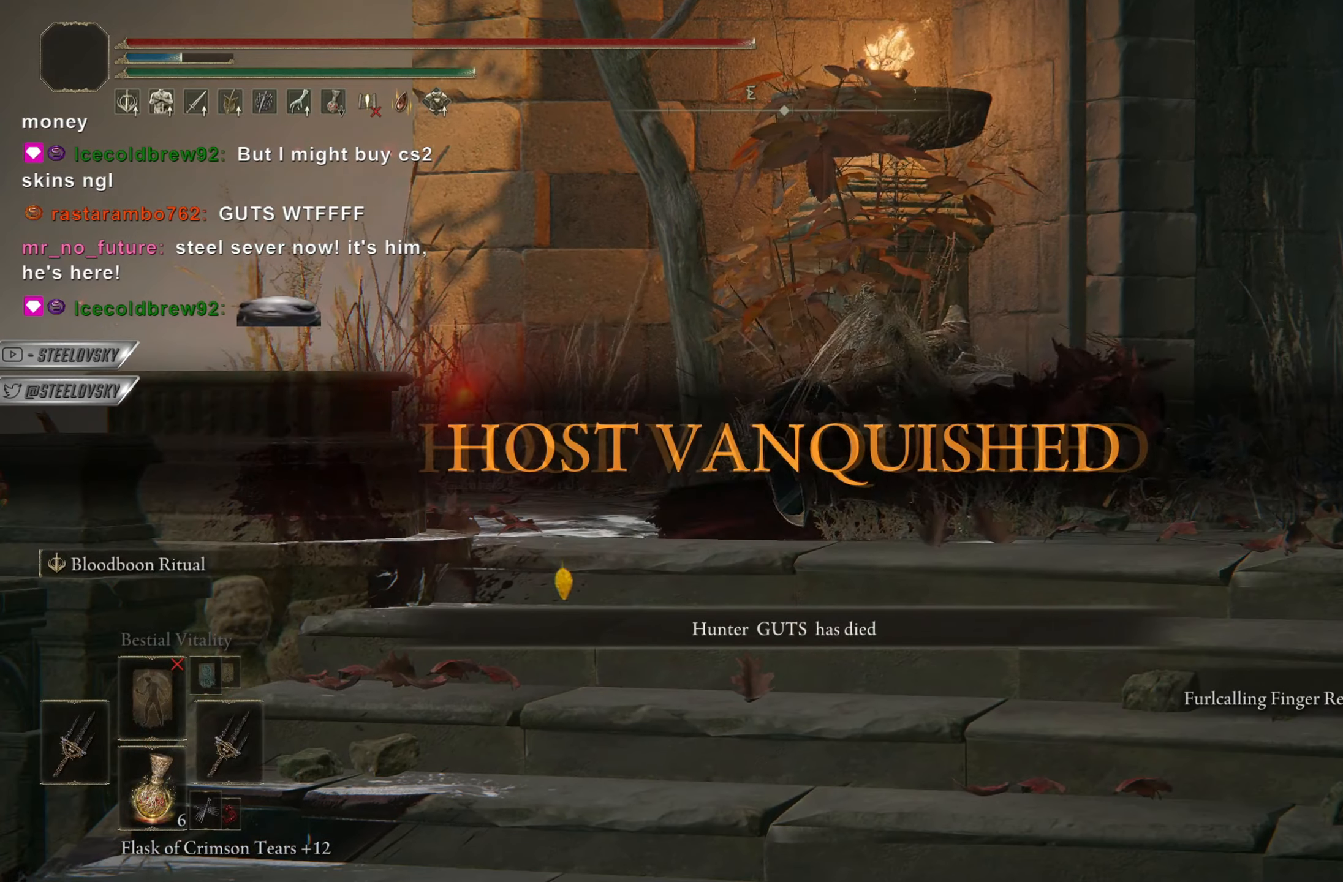
{"buttons": [], "left_stick": "center", "right_stick": "center", "events": []}
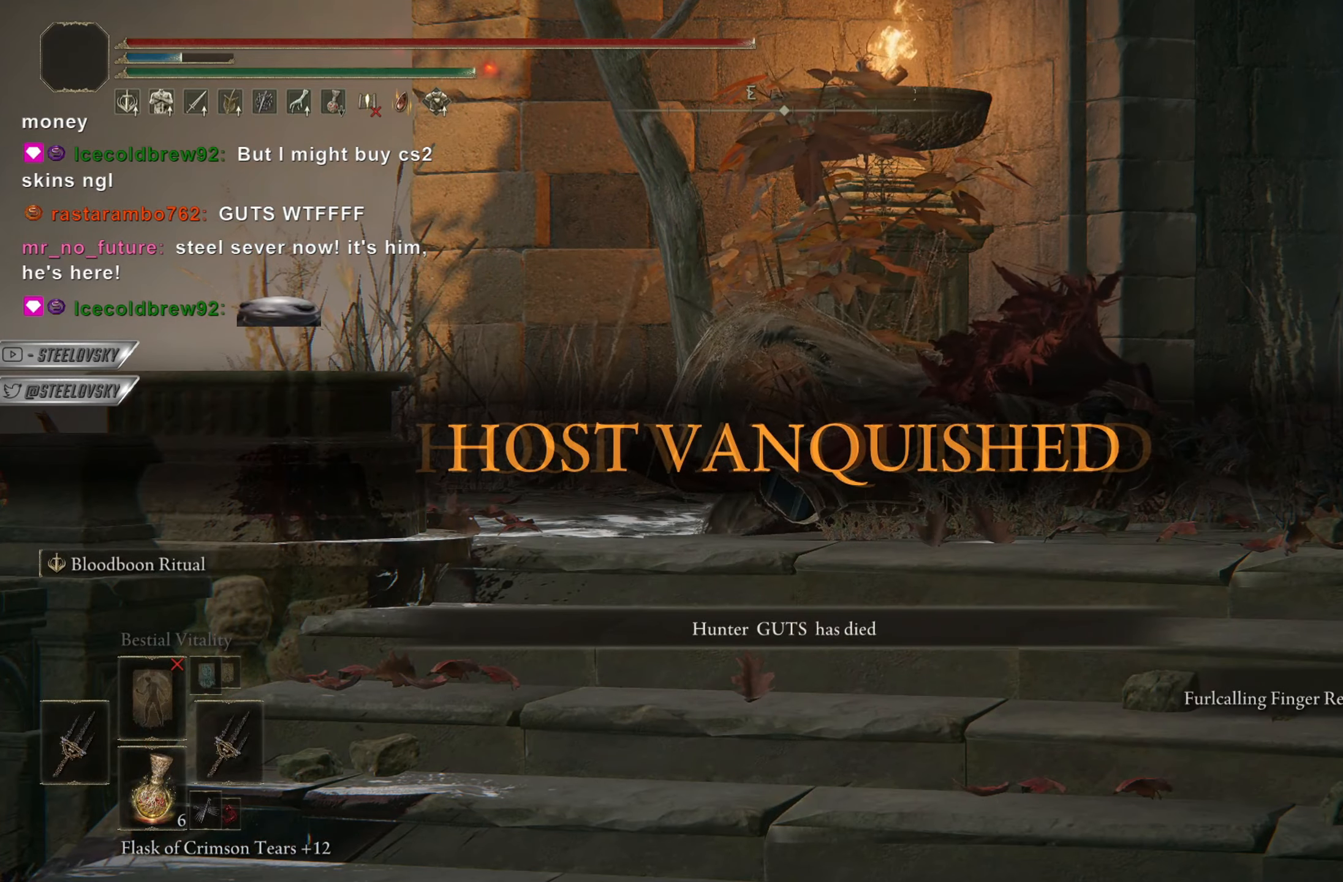
{"buttons": [], "left_stick": "center", "right_stick": "center", "events": [[334, "right_stick", "right"], [418, "right_stick", "center"]]}
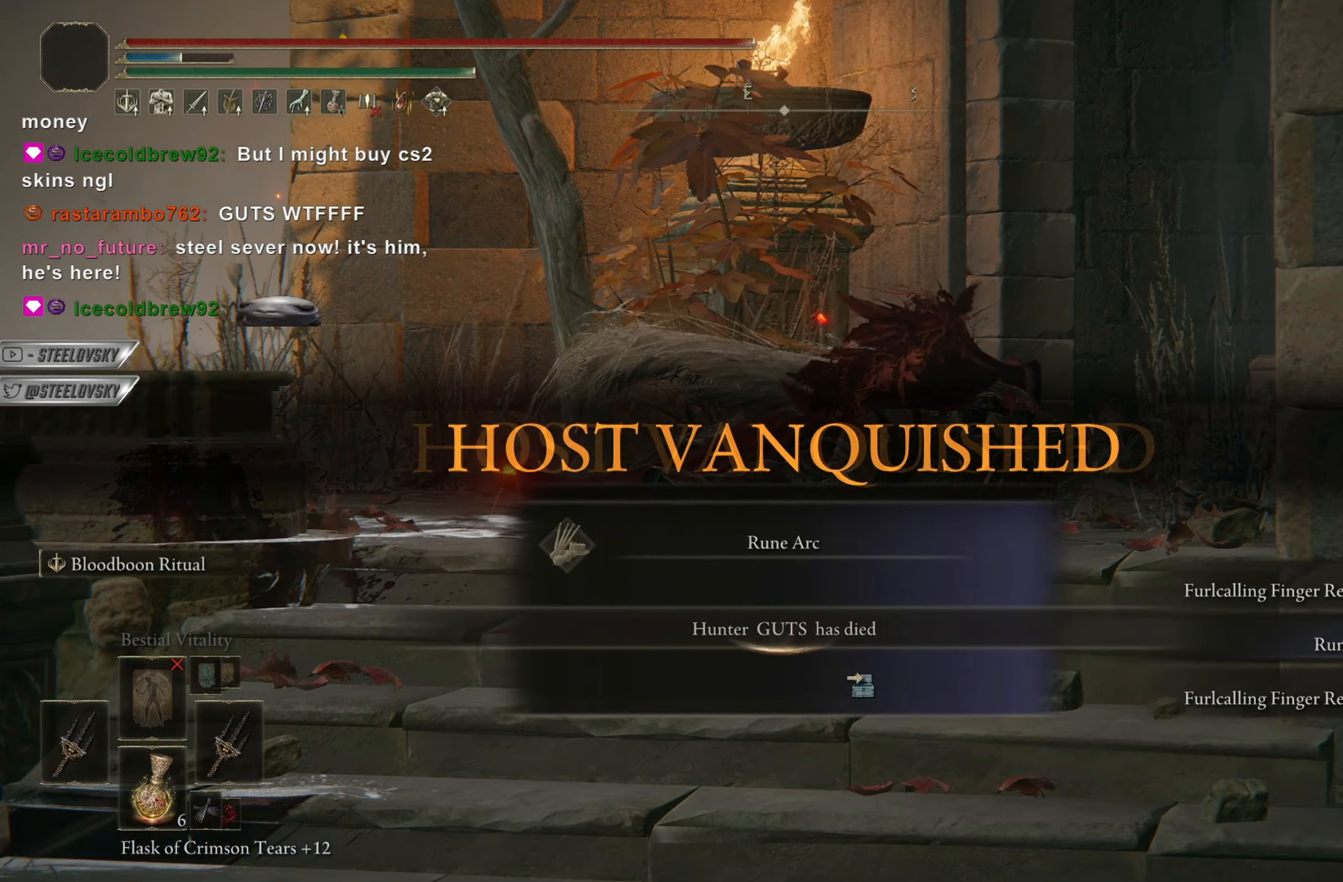
{"buttons": [], "left_stick": "center", "right_stick": "center", "events": [[183, "right_stick", "left"], [467, "right_stick", "center"]]}
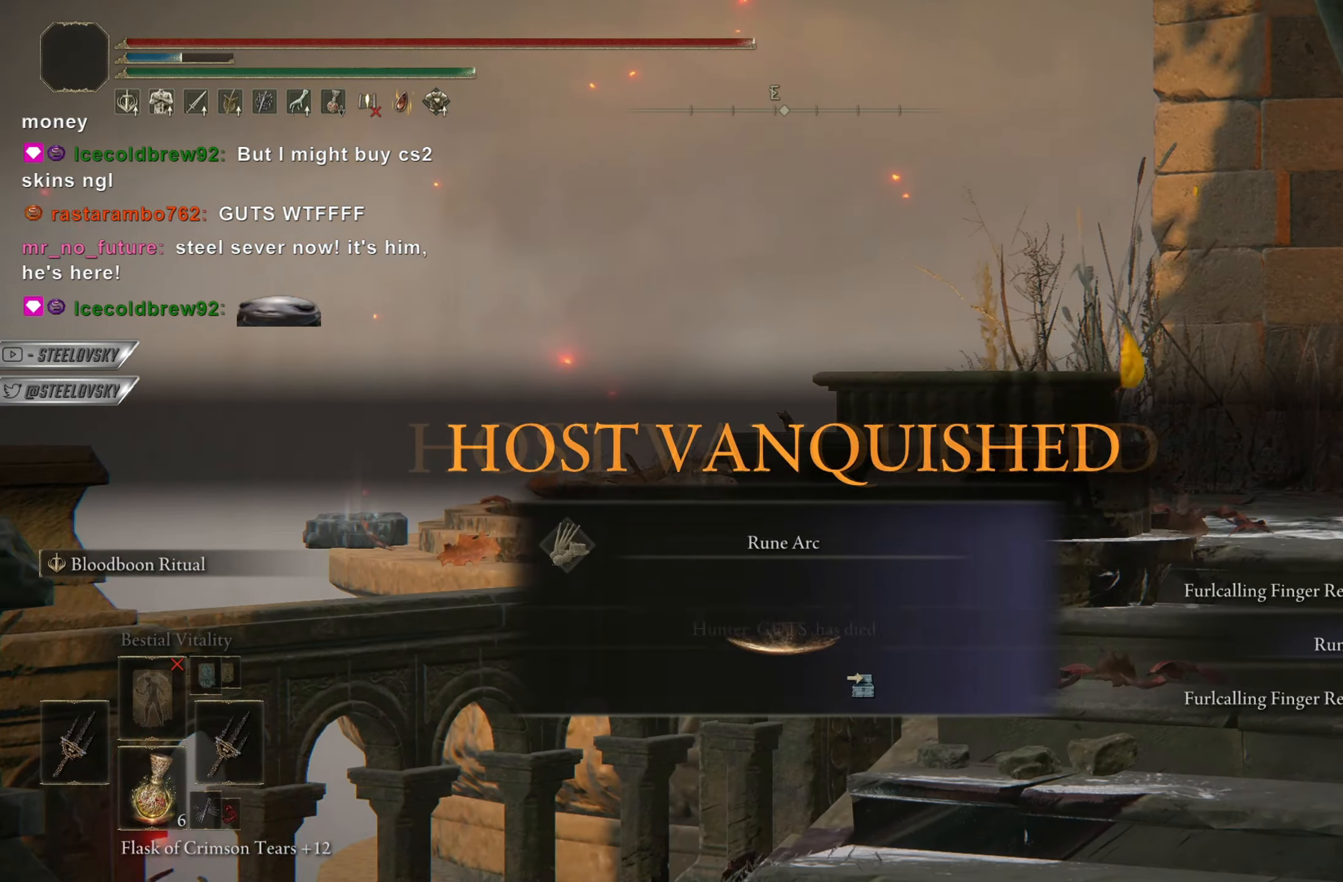
{"buttons": [], "left_stick": "center", "right_stick": "center", "events": []}
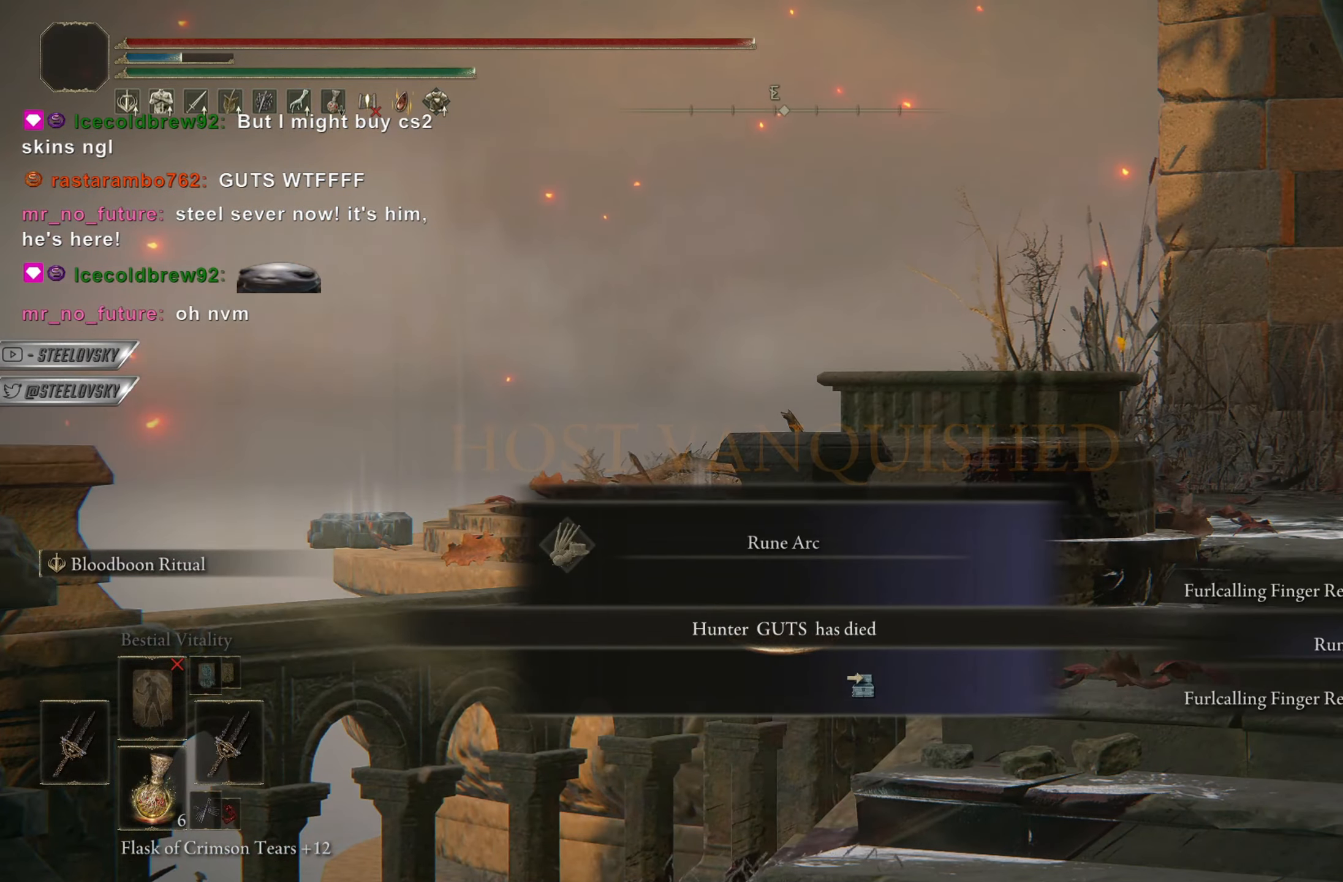
{"buttons": [], "left_stick": "center", "right_stick": "center", "events": []}
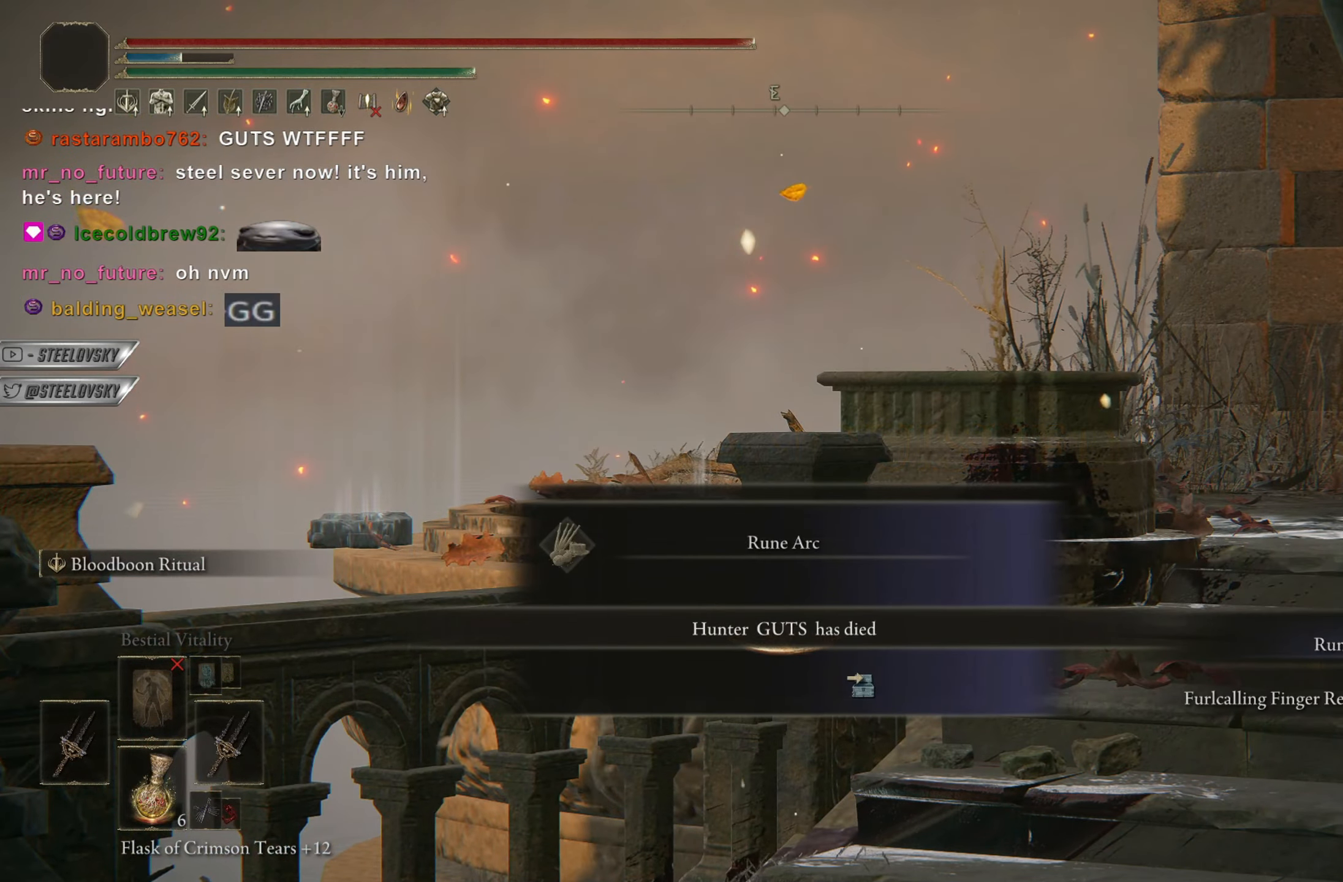
{"buttons": [], "left_stick": "center", "right_stick": "center", "events": [[16, "DPAD_DOWN", "down"], [117, "DPAD_DOWN", "up"]]}
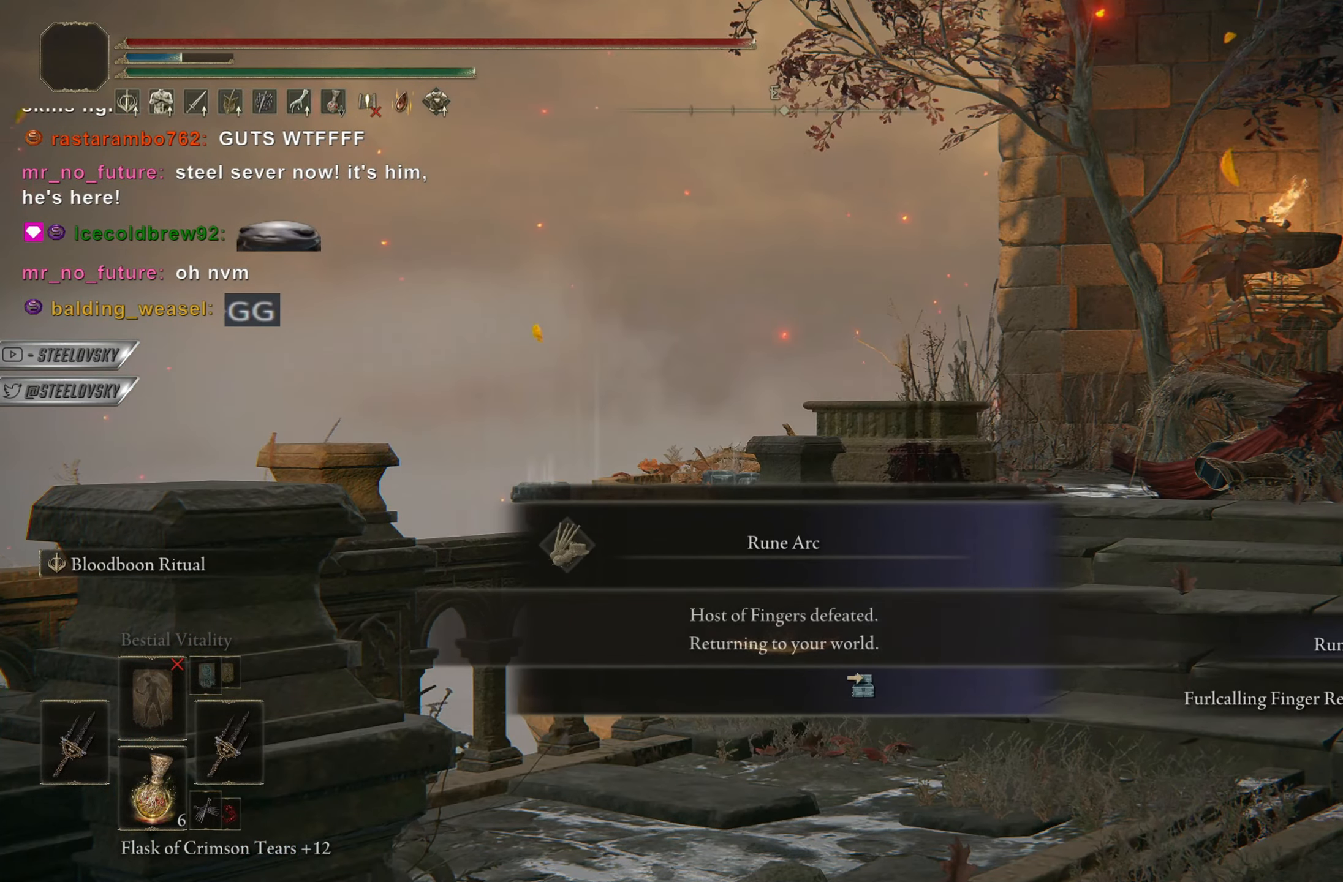
{"buttons": [], "left_stick": "center", "right_stick": "center", "events": []}